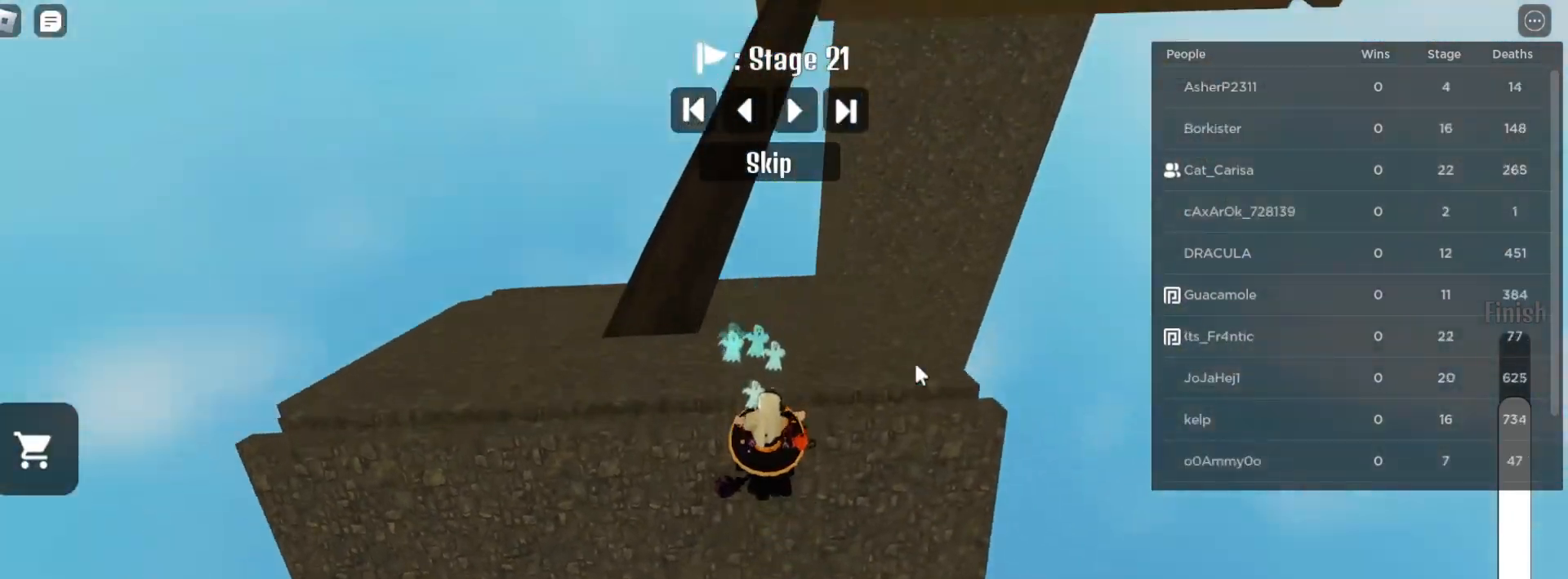
Gameplay with keyboard and mouse; each line is a JSON object with the keys and mouse buttons held at the frame after it. "events" lists presses ("down") and releases ("up") of "a", "ctrl", "d", "e", "q", "s", "shift", "space", "w", "mouse_left", "mouse_wheel", "mouse_right", "mouse_mb4" and "mouse_mb5" between this image and that frame as [ms after this image, input, new state], when the widget could be followed in between. "mouse_left", "mouse_wheel", "mouse_right", "mouse_mb4", "mouse_mb5" = the "left", "wheel", "right", "mb4", "mb5" buttons of the "mouse" list. No other keys are recorded. "wheel" means that the mouse wheel is clicked or scrolled. Mouse movement is not recorded.
{"keys": ["a", "w"], "mouse": ["right"], "events": [[117, "a", "down"], [183, "space", "up"]]}
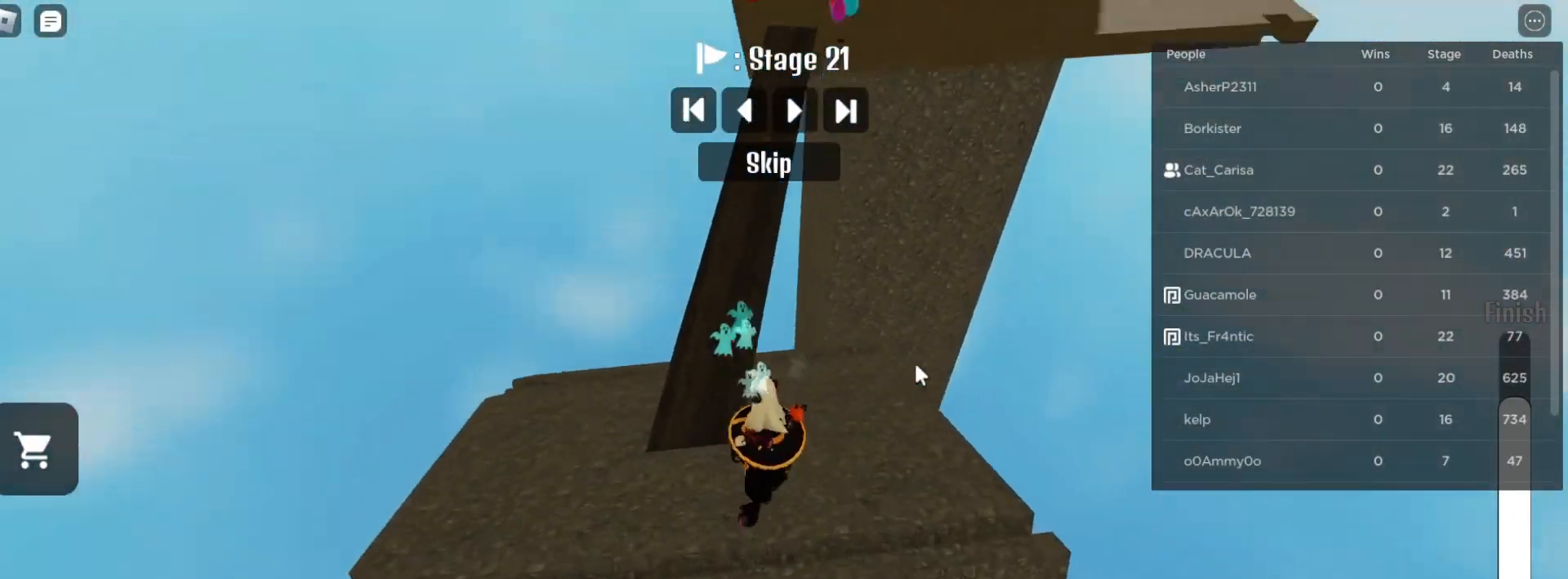
{"keys": [], "mouse": ["right"], "events": [[250, "w", "up"], [333, "a", "up"]]}
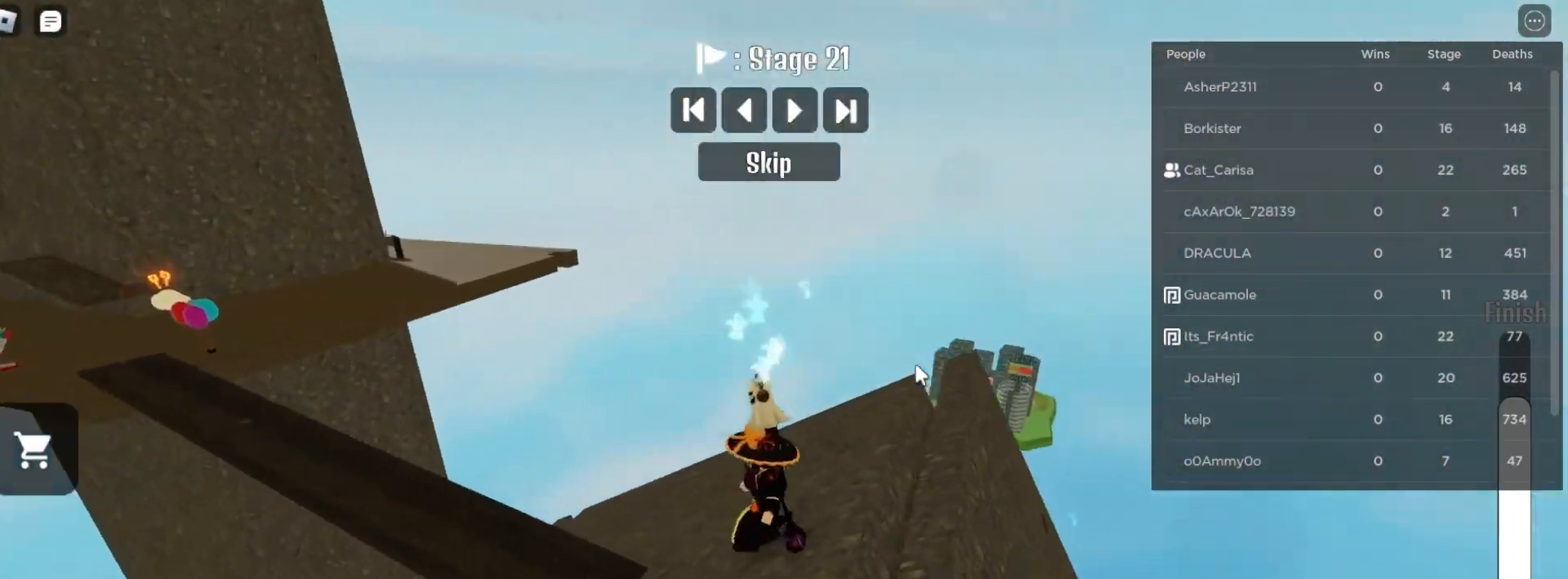
{"keys": [], "mouse": ["right"], "events": [[17, "a", "down"], [450, "a", "up"]]}
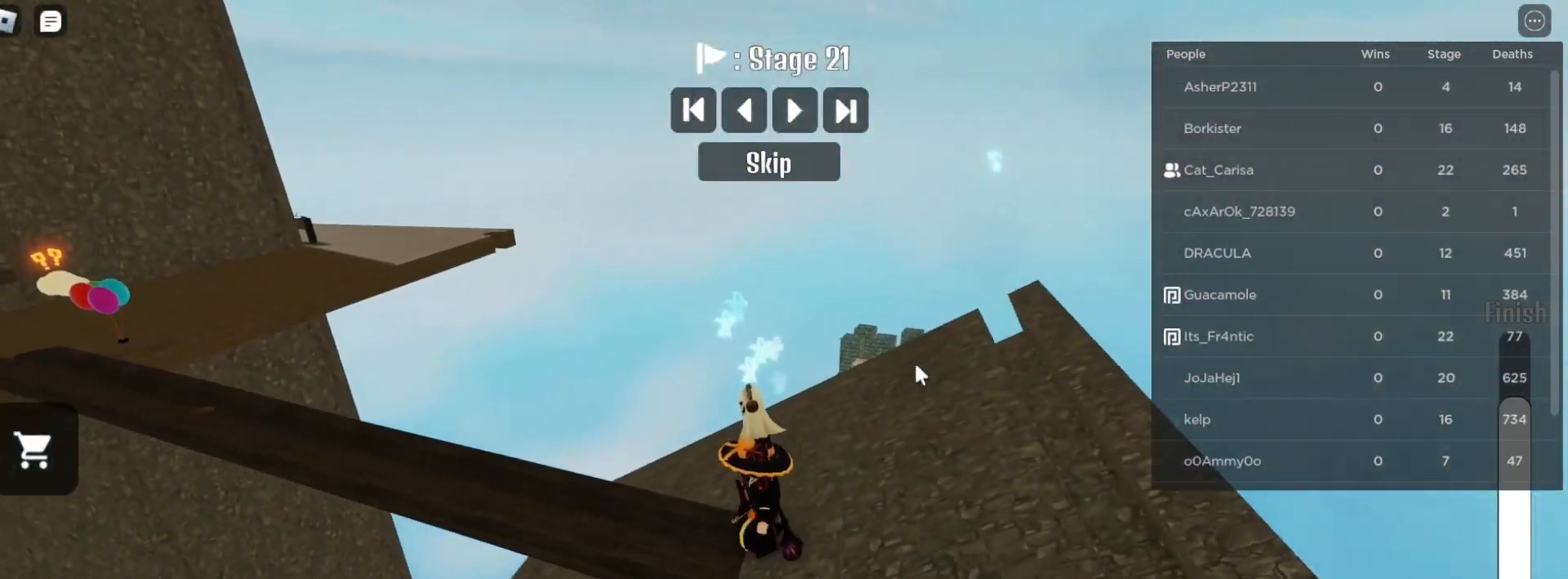
{"keys": ["a", "w"], "mouse": ["right"], "events": [[317, "a", "down"], [433, "w", "down"]]}
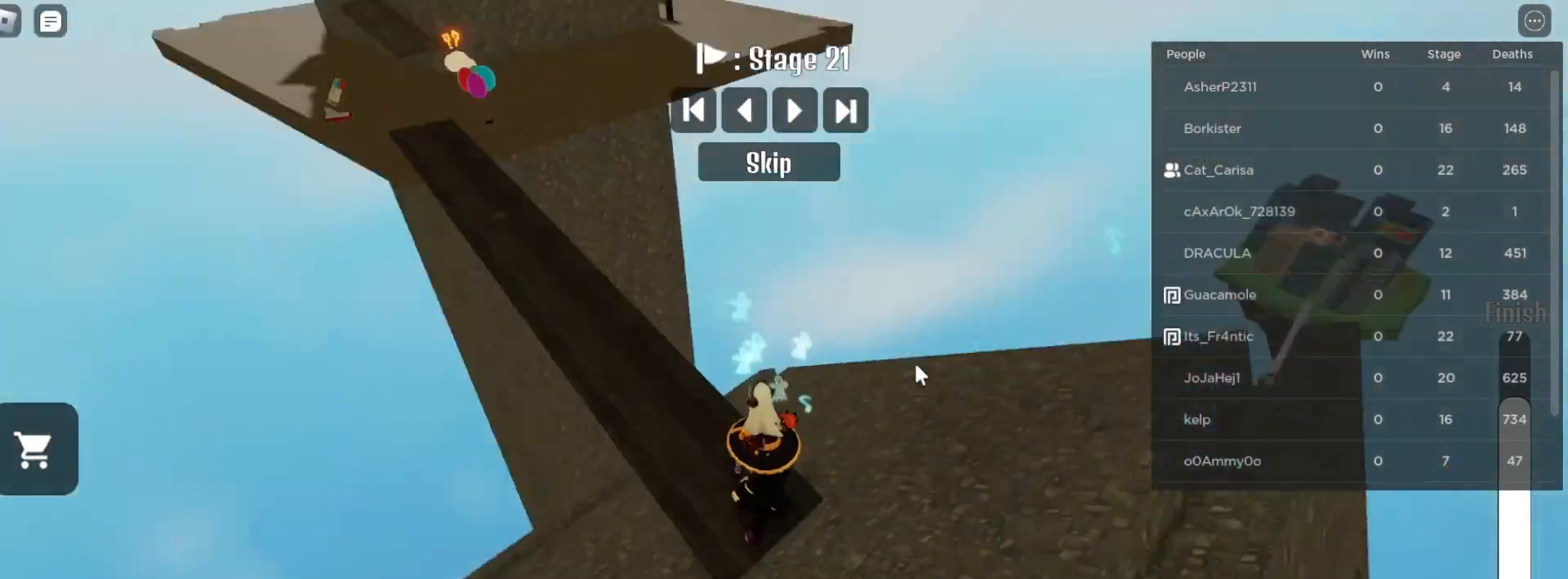
{"keys": ["w"], "mouse": ["right"], "events": [[83, "a", "up"]]}
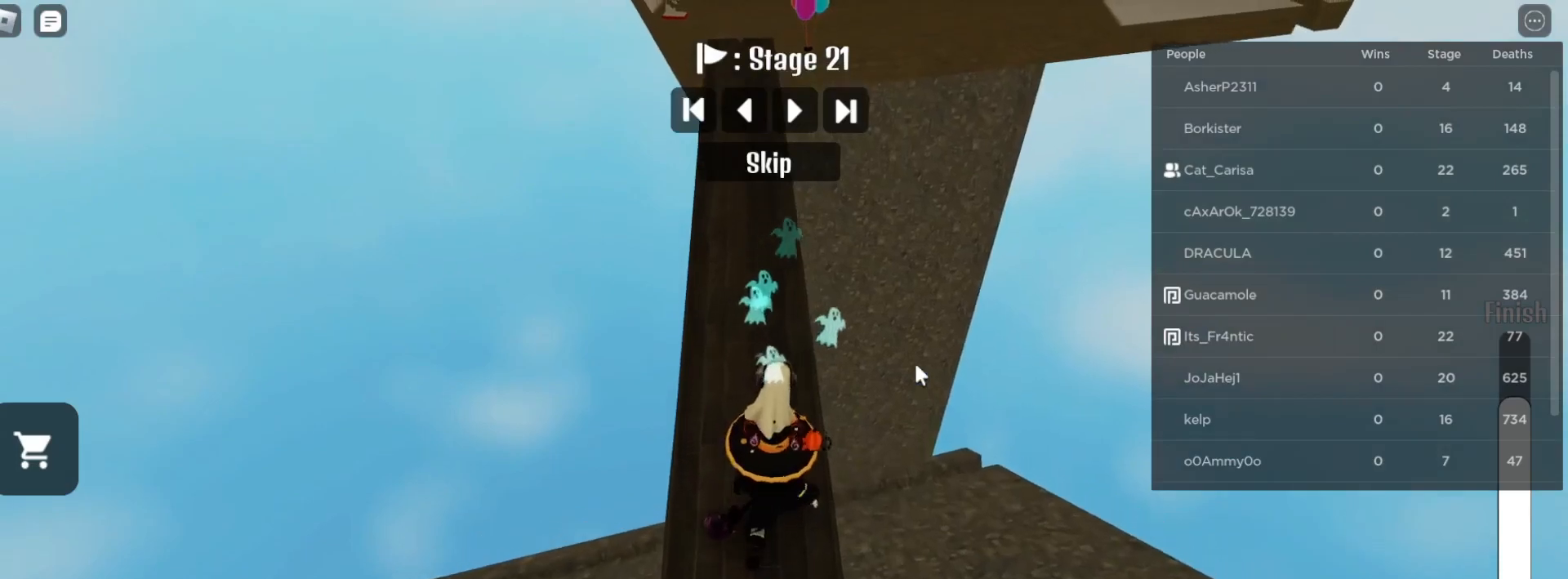
{"keys": ["w"], "mouse": ["right"], "events": [[67, "a", "down"], [267, "a", "up"]]}
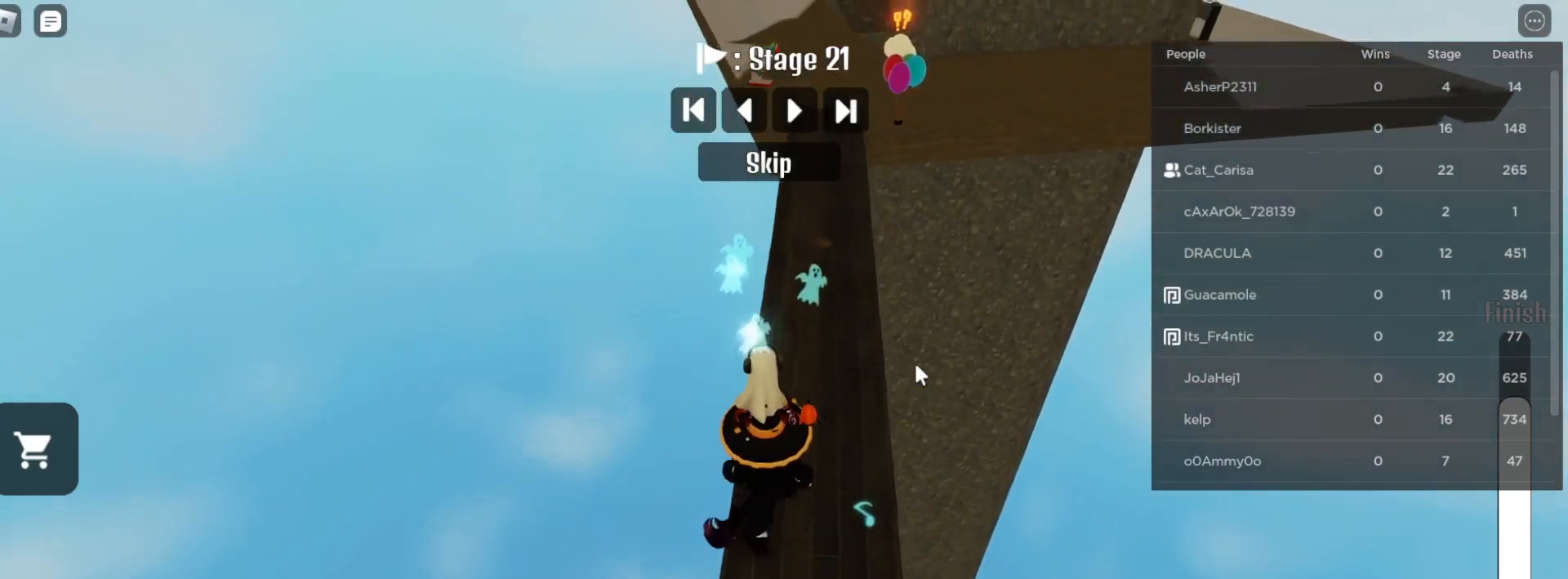
{"keys": ["w"], "mouse": ["right"], "events": []}
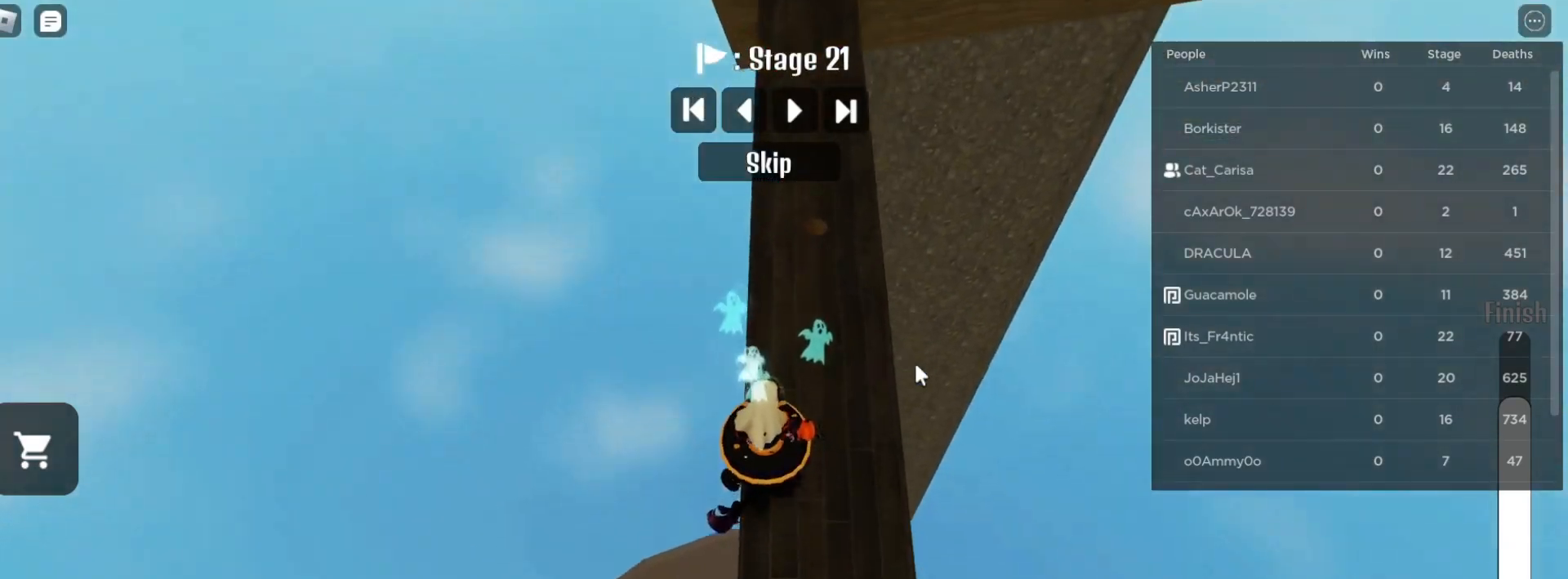
{"keys": ["w"], "mouse": ["right"], "events": [[233, "w", "up"], [433, "w", "down"]]}
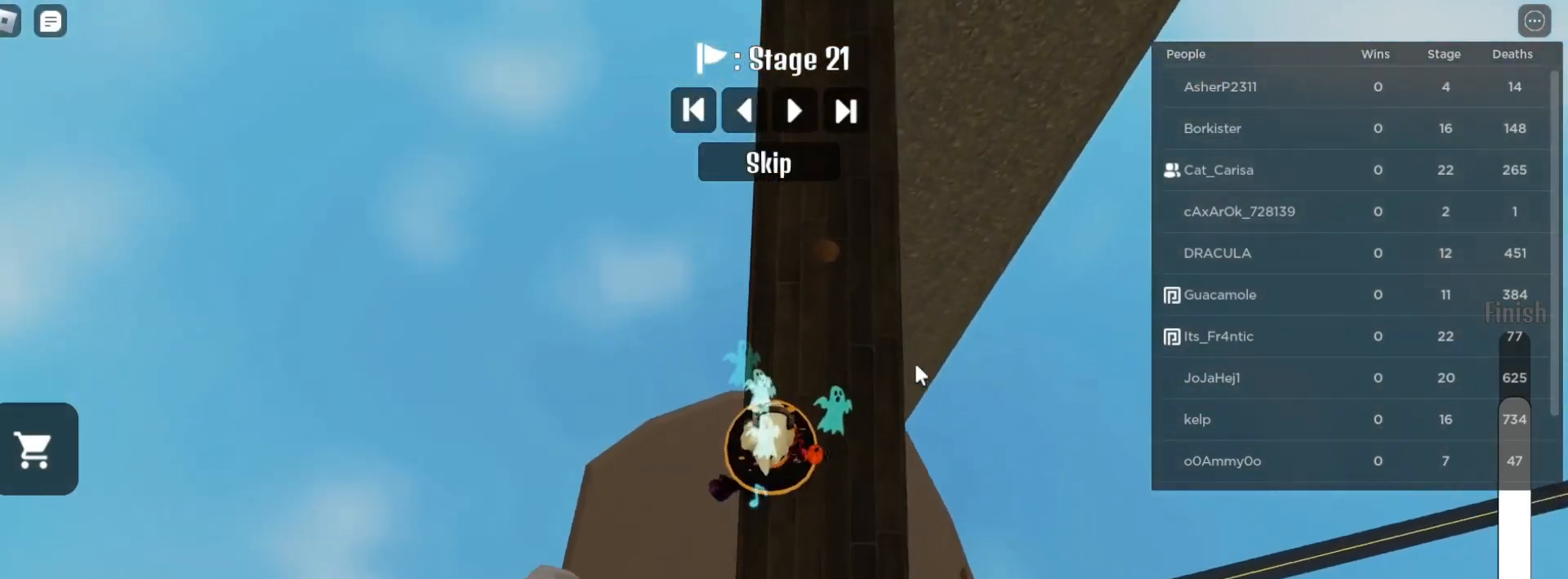
{"keys": ["w"], "mouse": ["right"], "events": [[183, "space", "down"], [300, "space", "up"]]}
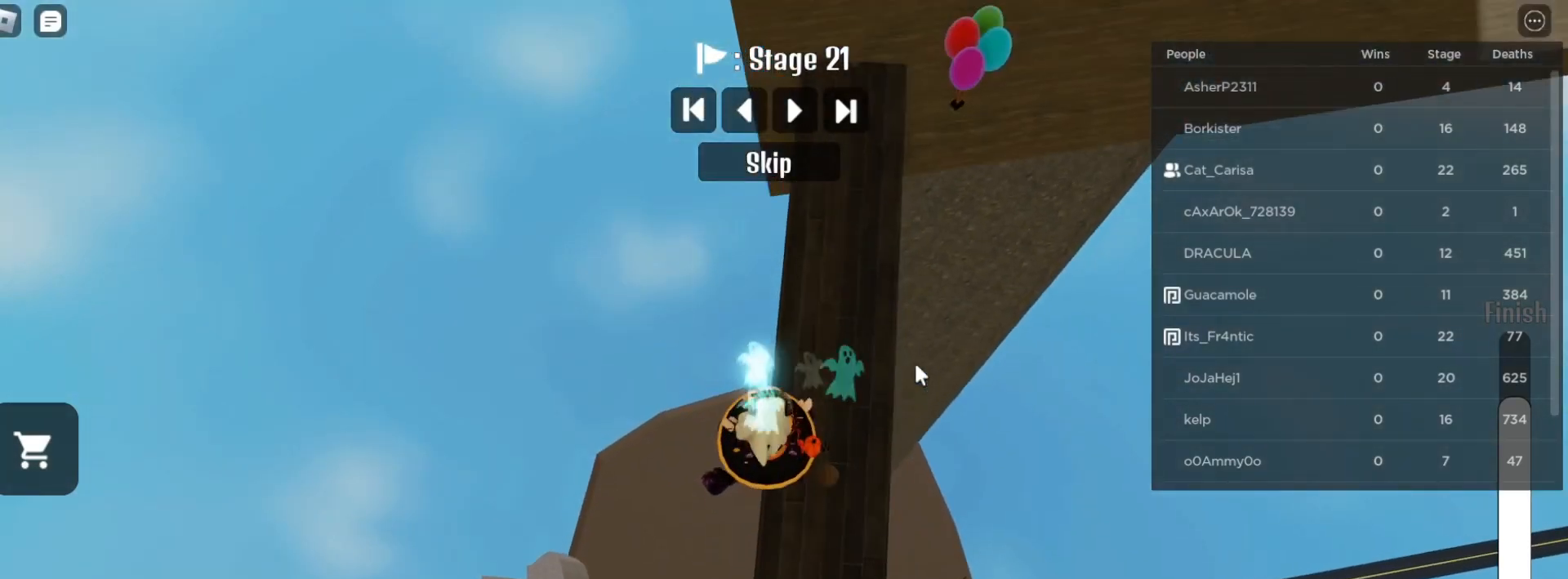
{"keys": ["w"], "mouse": ["right"], "events": [[267, "space", "down"], [417, "space", "up"]]}
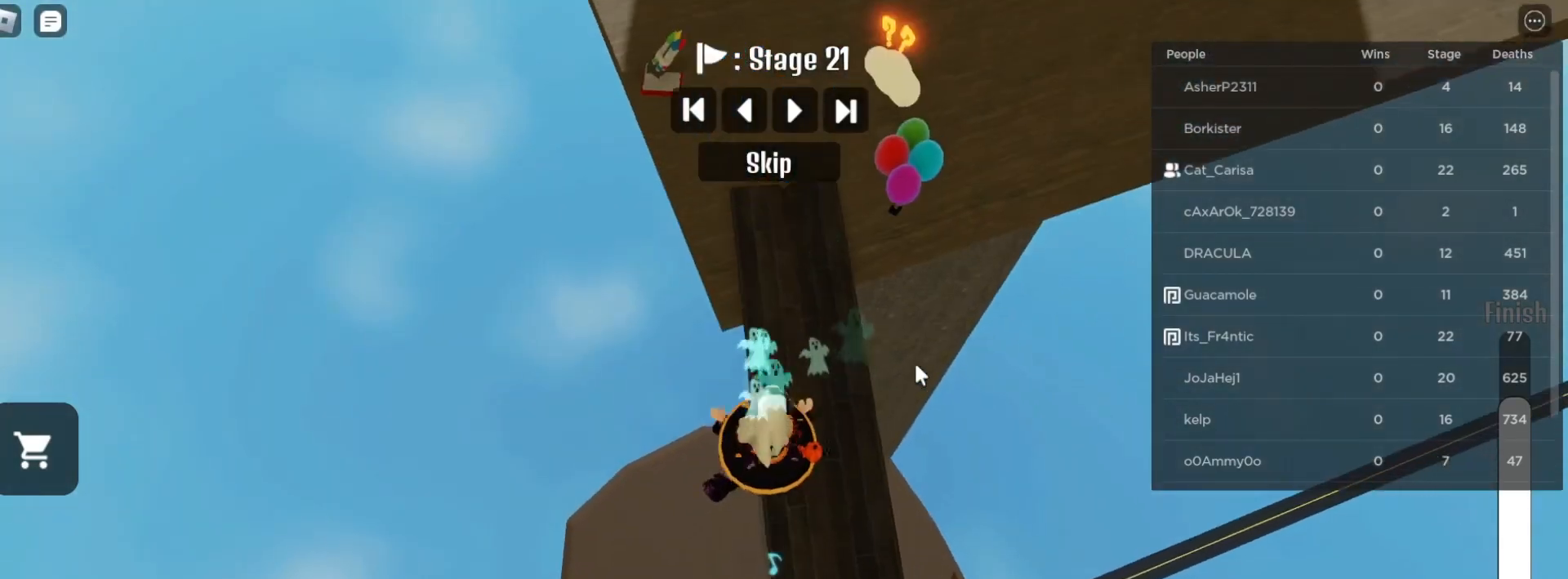
{"keys": ["w"], "mouse": ["right"], "events": []}
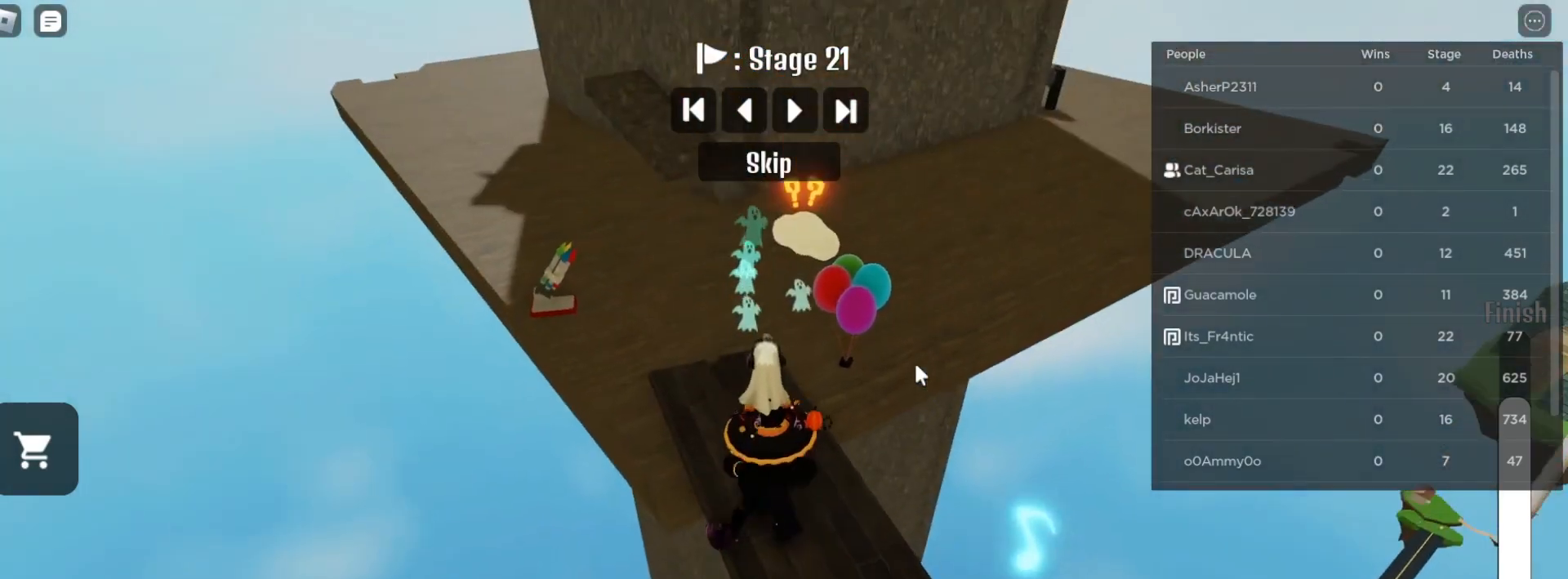
{"keys": ["w"], "mouse": ["right"], "events": [[83, "a", "down"], [333, "a", "up"]]}
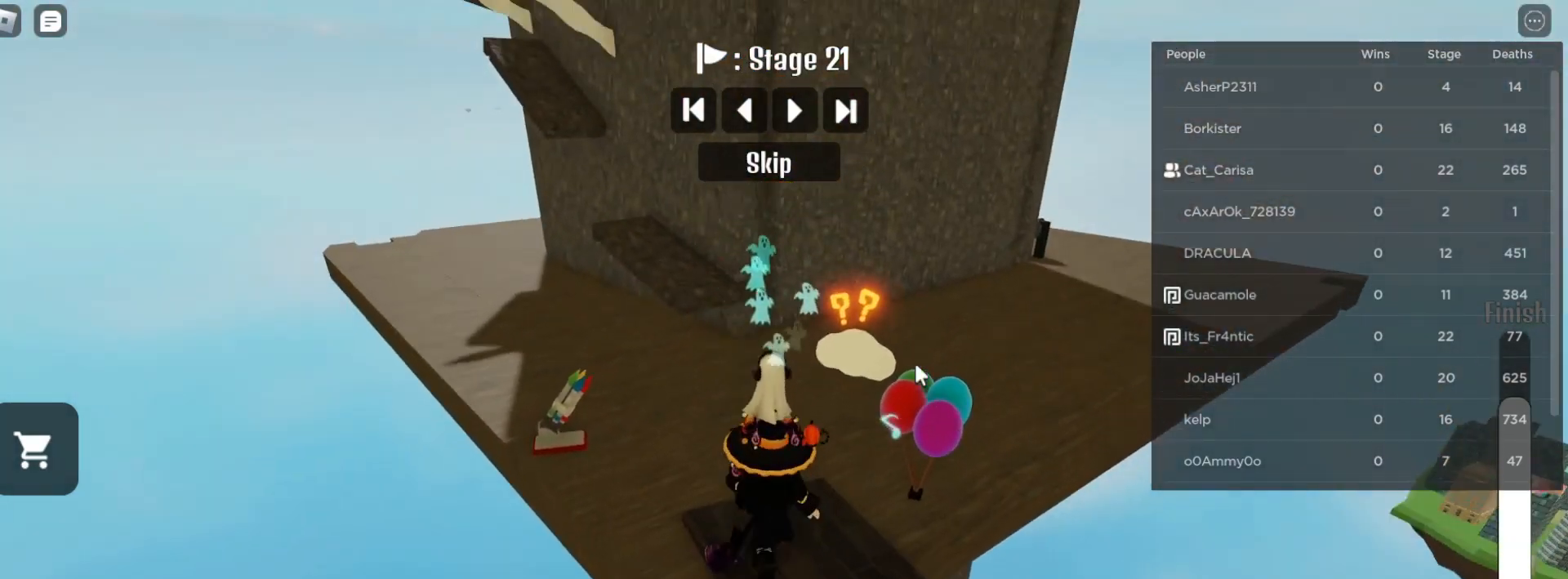
{"keys": ["a"], "mouse": ["right"], "events": [[283, "a", "down"], [450, "w", "up"]]}
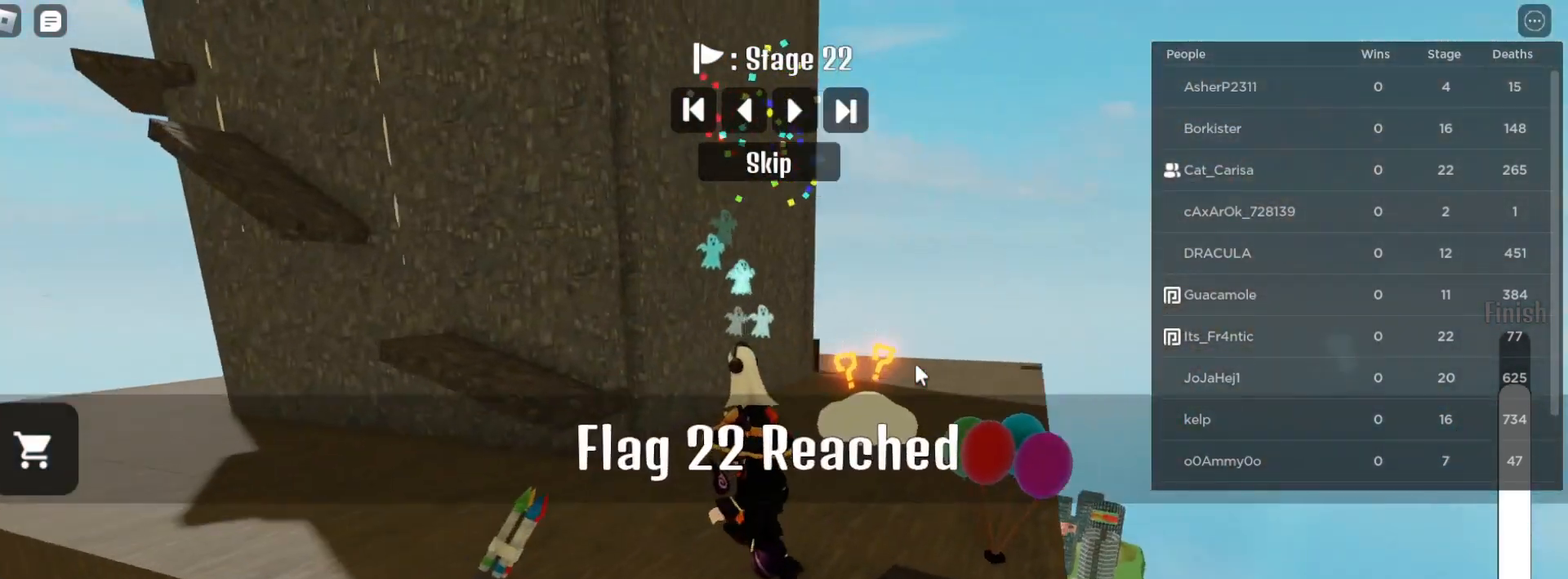
{"keys": ["s"], "mouse": [], "events": [[150, "w", "down"], [250, "mouse_right", "up"], [283, "w", "up"], [450, "s", "down"], [500, "a", "up"]]}
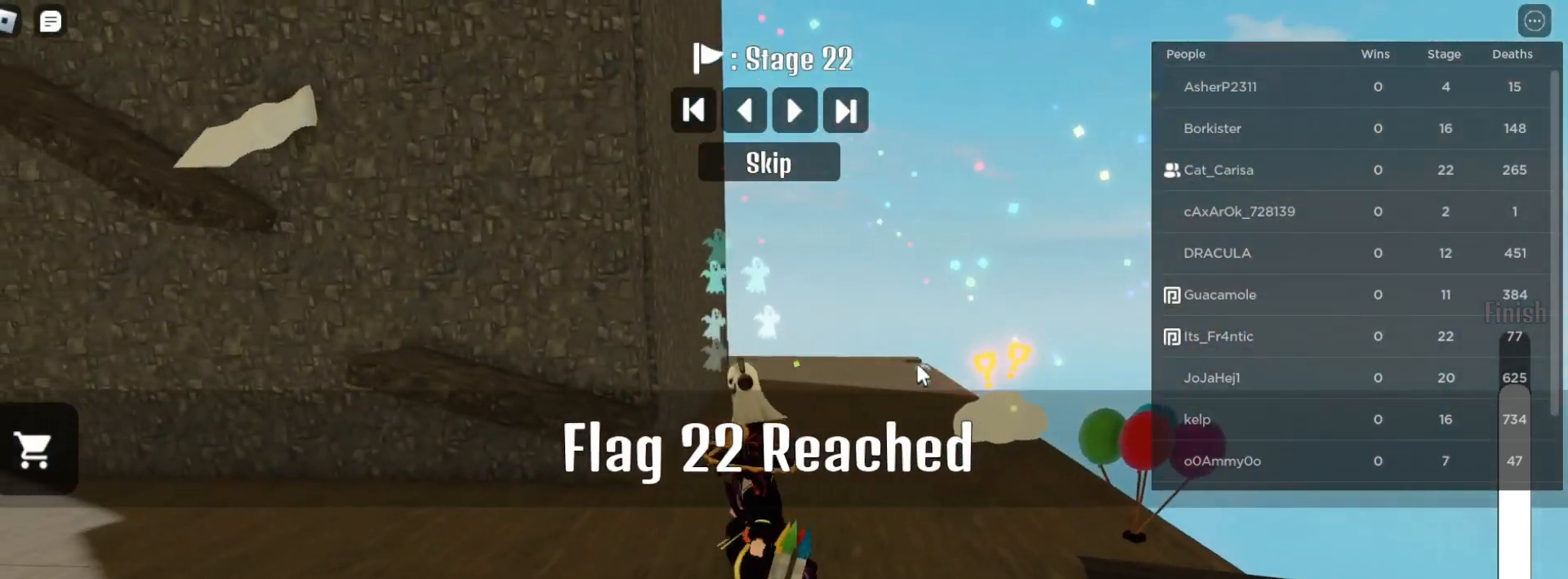
{"keys": [], "mouse": [], "events": [[50, "s", "up"]]}
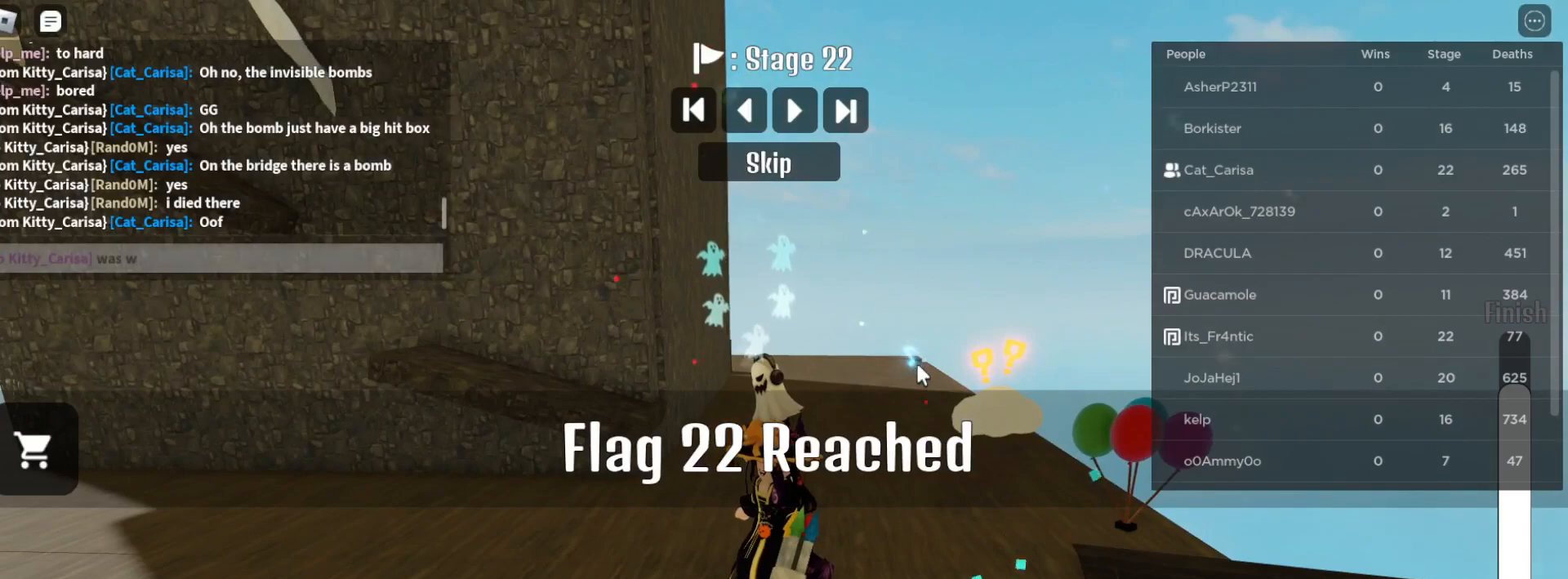
{"keys": [], "mouse": [], "events": []}
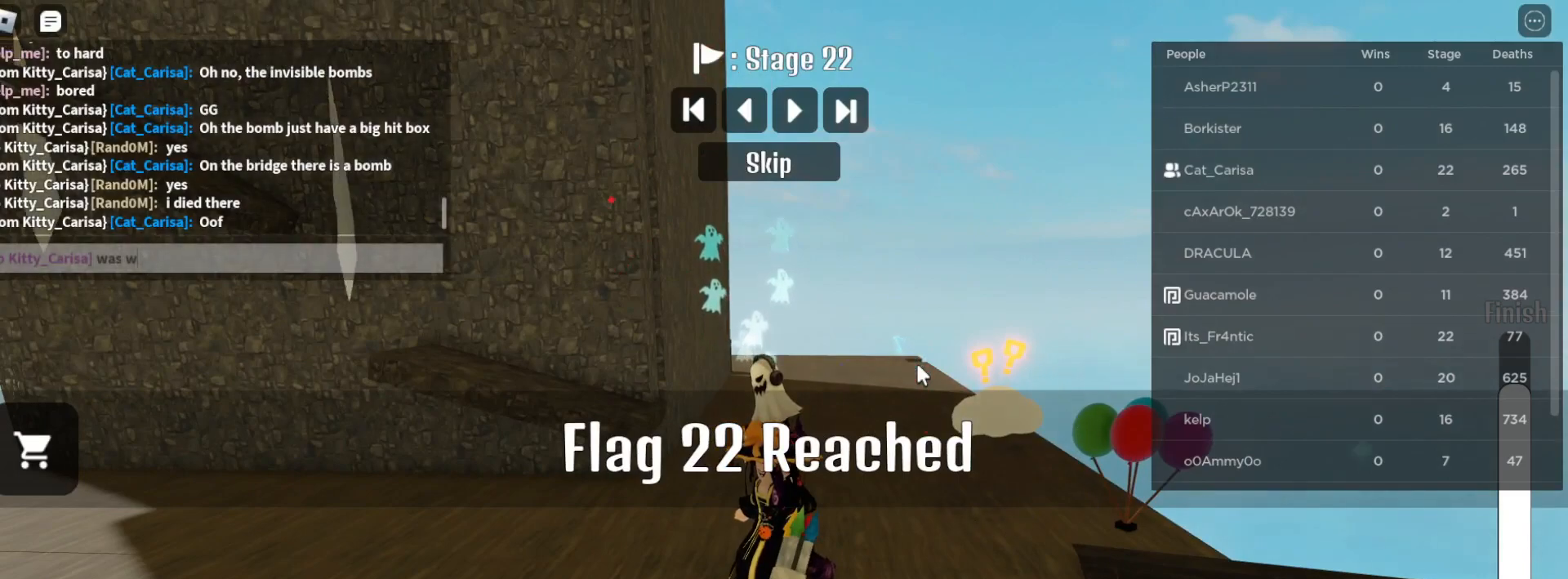
{"keys": [], "mouse": [], "events": [[133, "a", "down"], [217, "a", "up"]]}
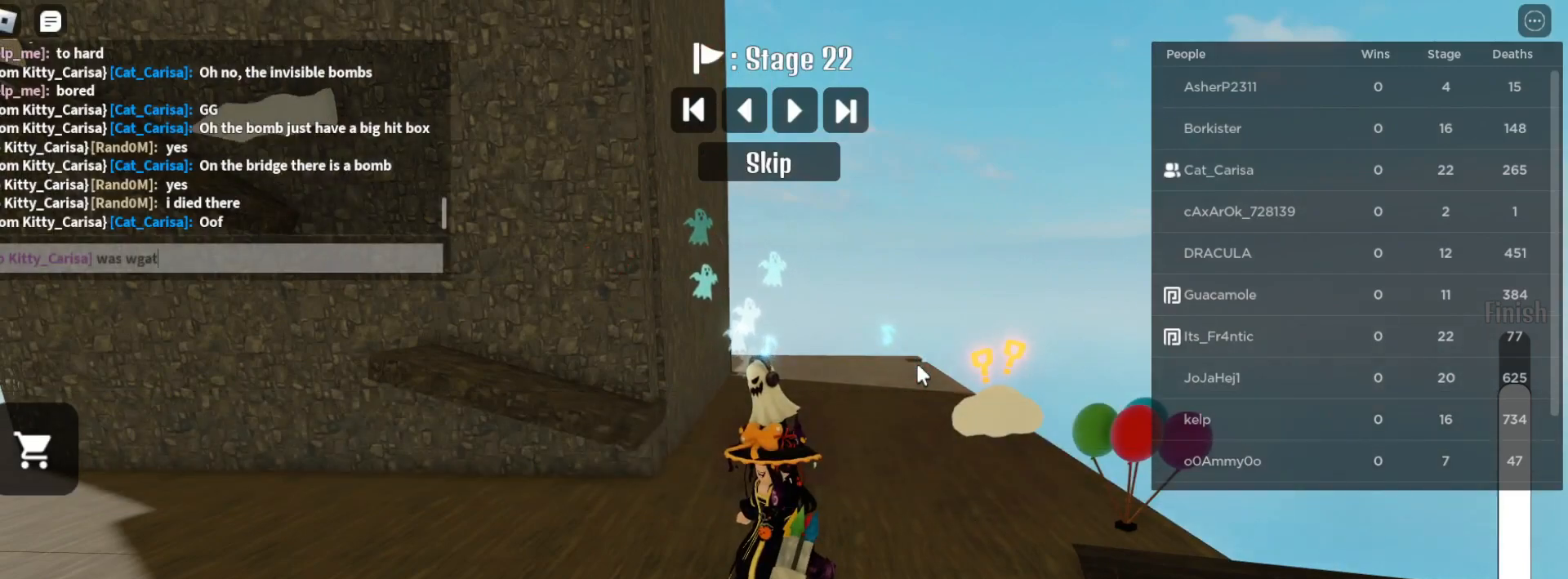
{"keys": [], "mouse": [], "events": []}
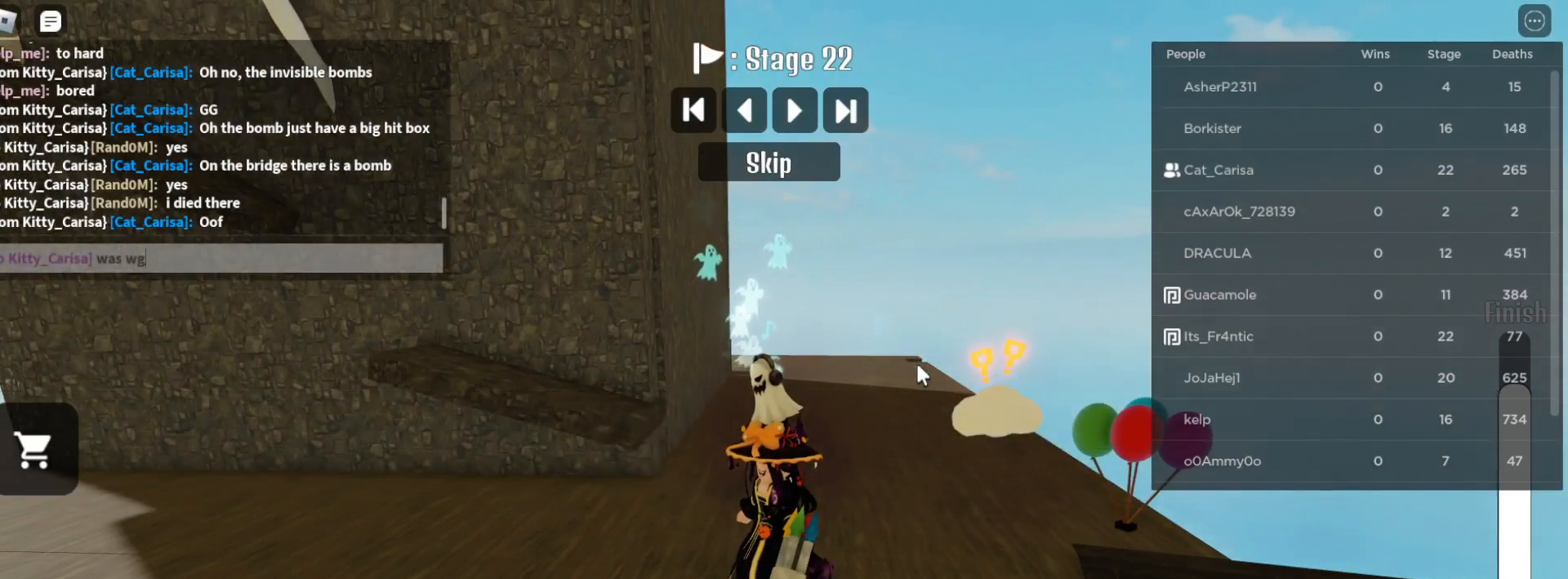
{"keys": [], "mouse": [], "events": []}
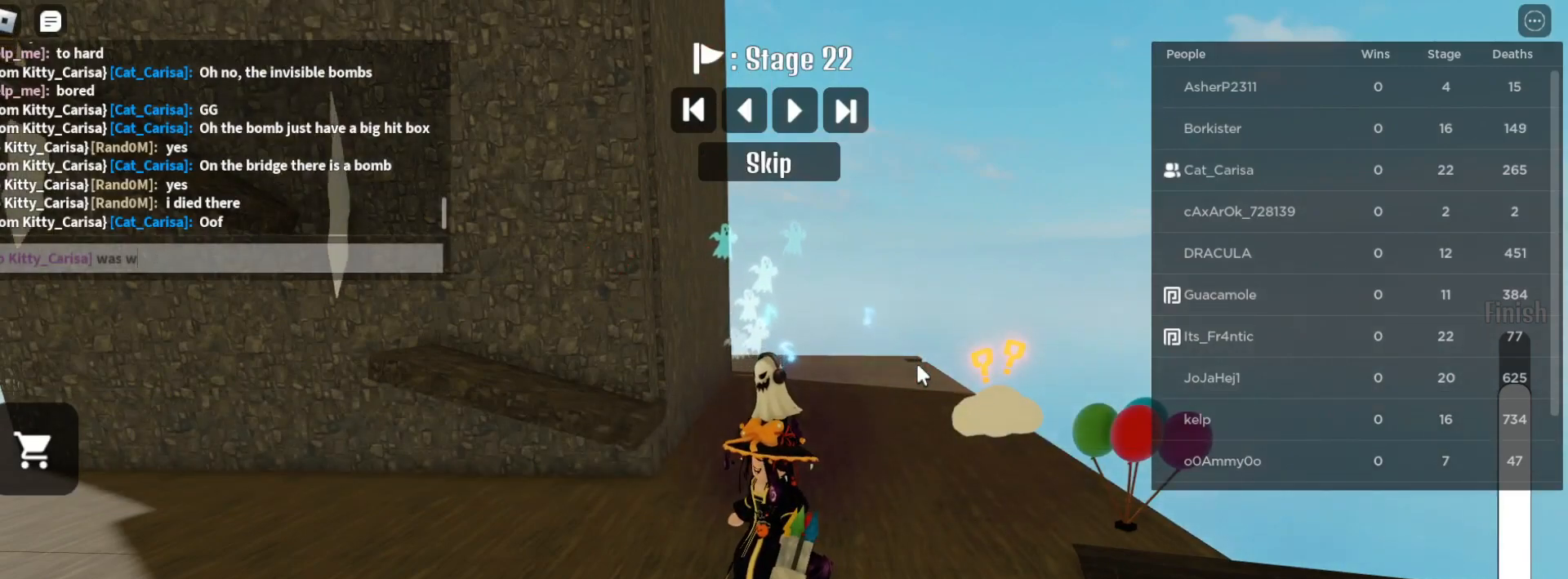
{"keys": [], "mouse": [], "events": [[117, "a", "down"], [200, "a", "up"], [250, "space", "down"], [317, "space", "up"]]}
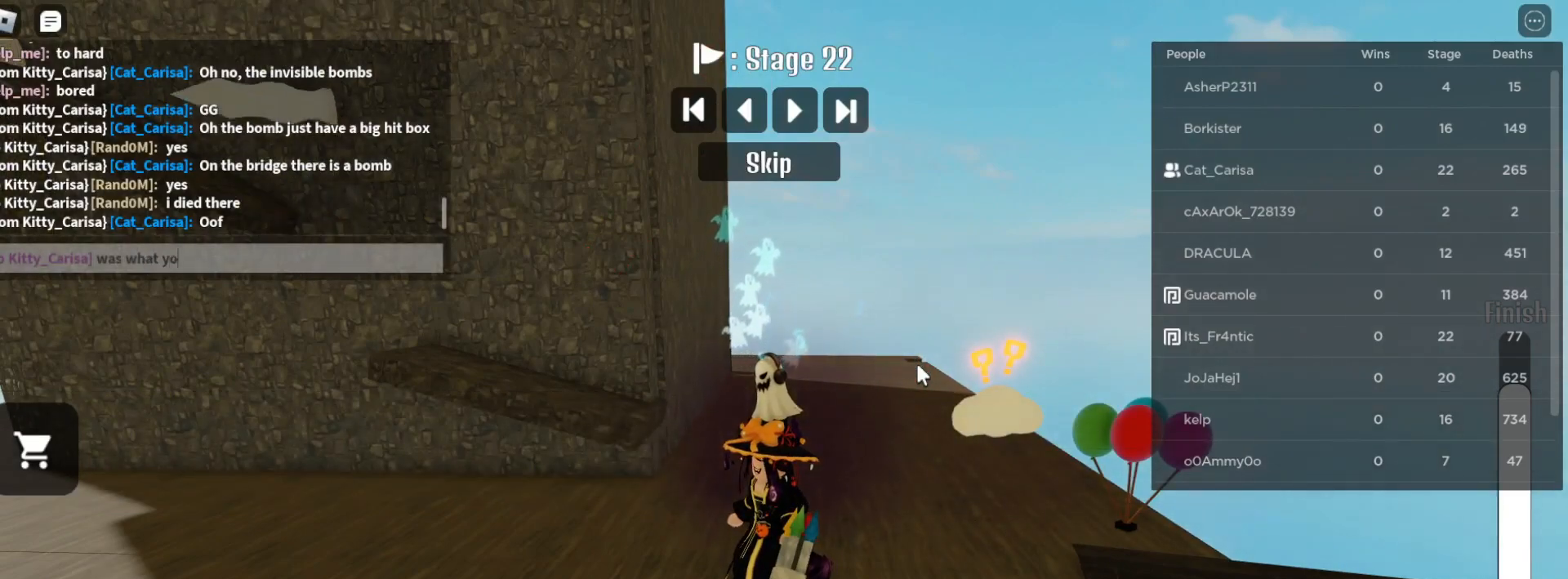
{"keys": [], "mouse": [], "events": [[300, "space", "down"], [367, "space", "up"]]}
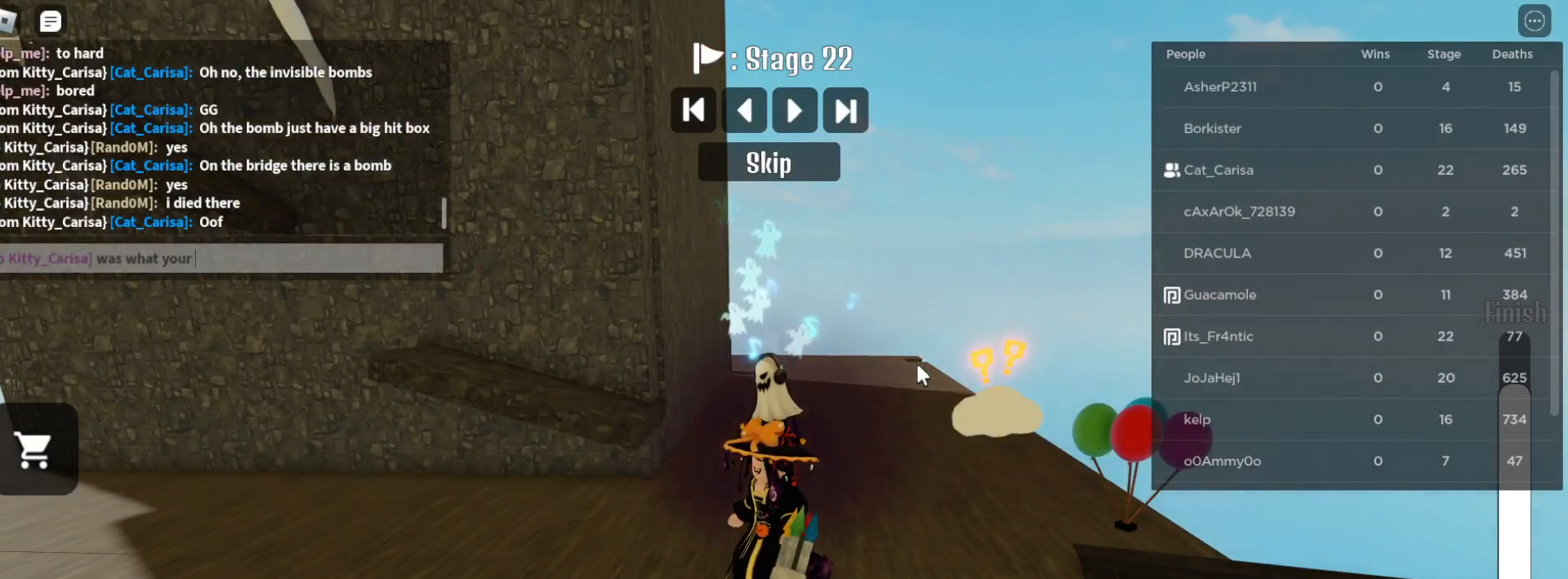
{"keys": [], "mouse": ["right"], "events": [[500, "mouse_right", "down"]]}
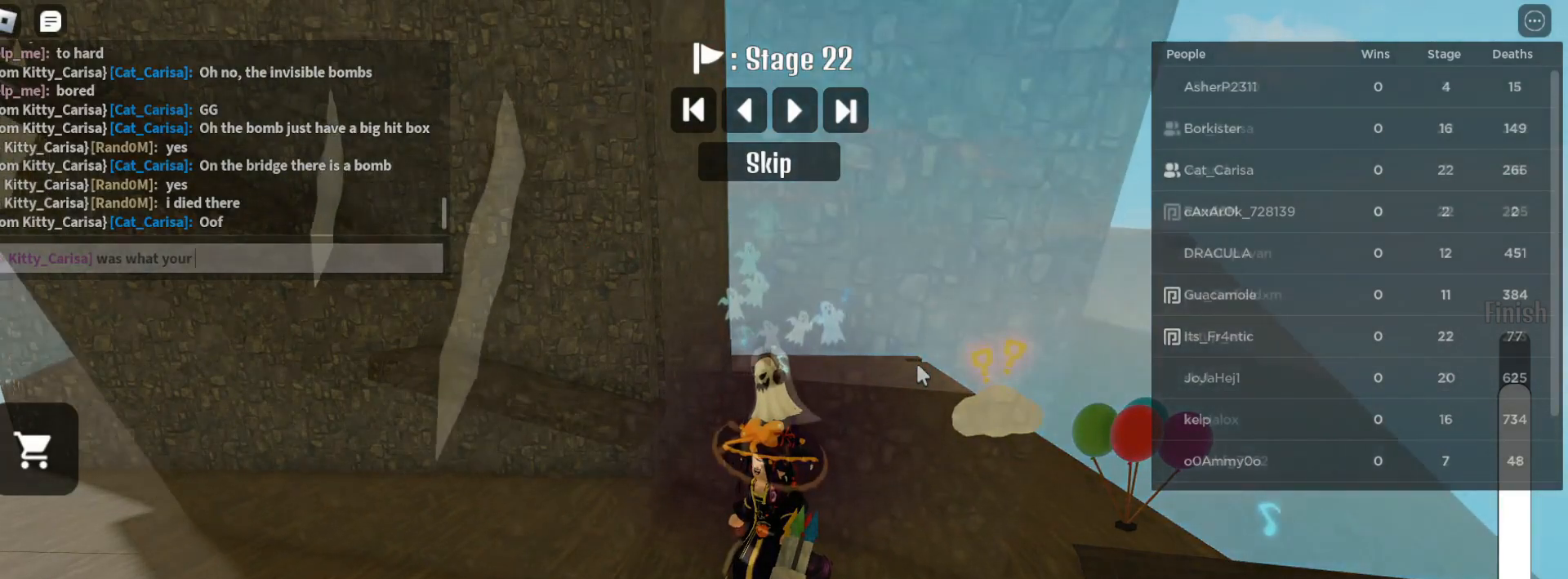
{"keys": ["a"], "mouse": ["right"], "events": [[217, "a", "down"], [300, "a", "up"], [383, "a", "down"]]}
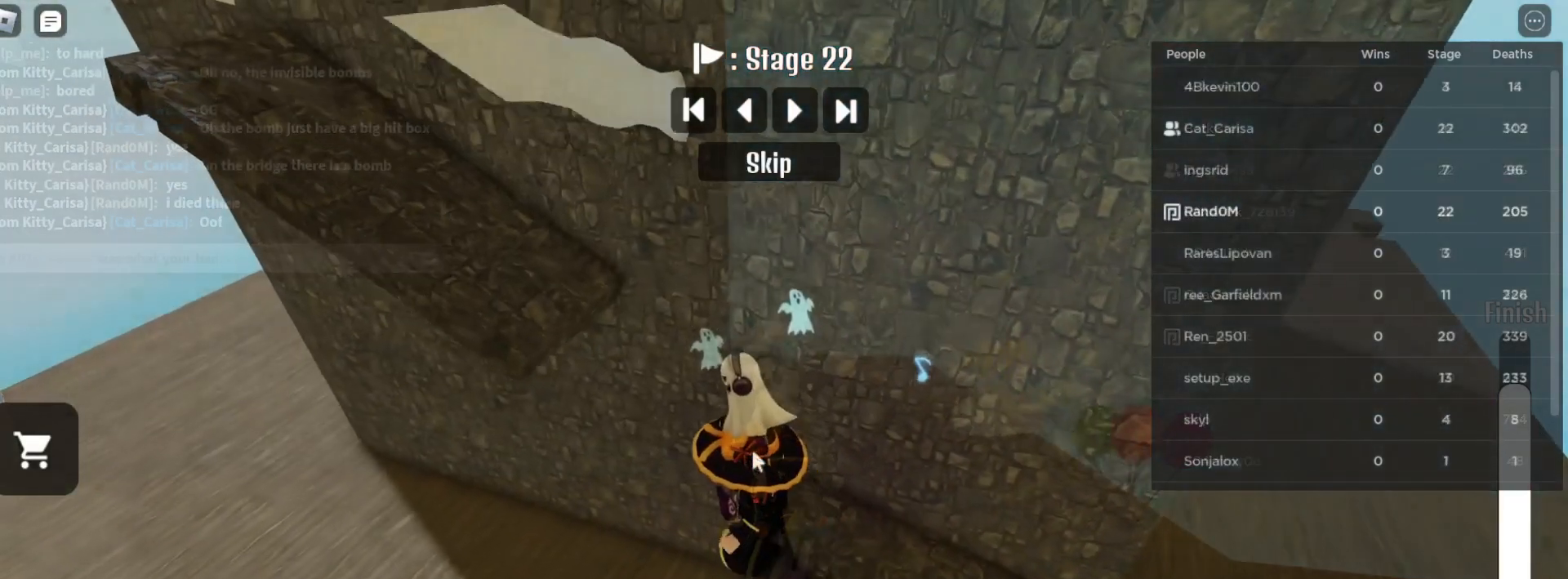
{"keys": ["a"], "mouse": ["right"], "events": [[67, "space", "down"], [200, "space", "up"], [333, "w", "down"], [450, "w", "up"]]}
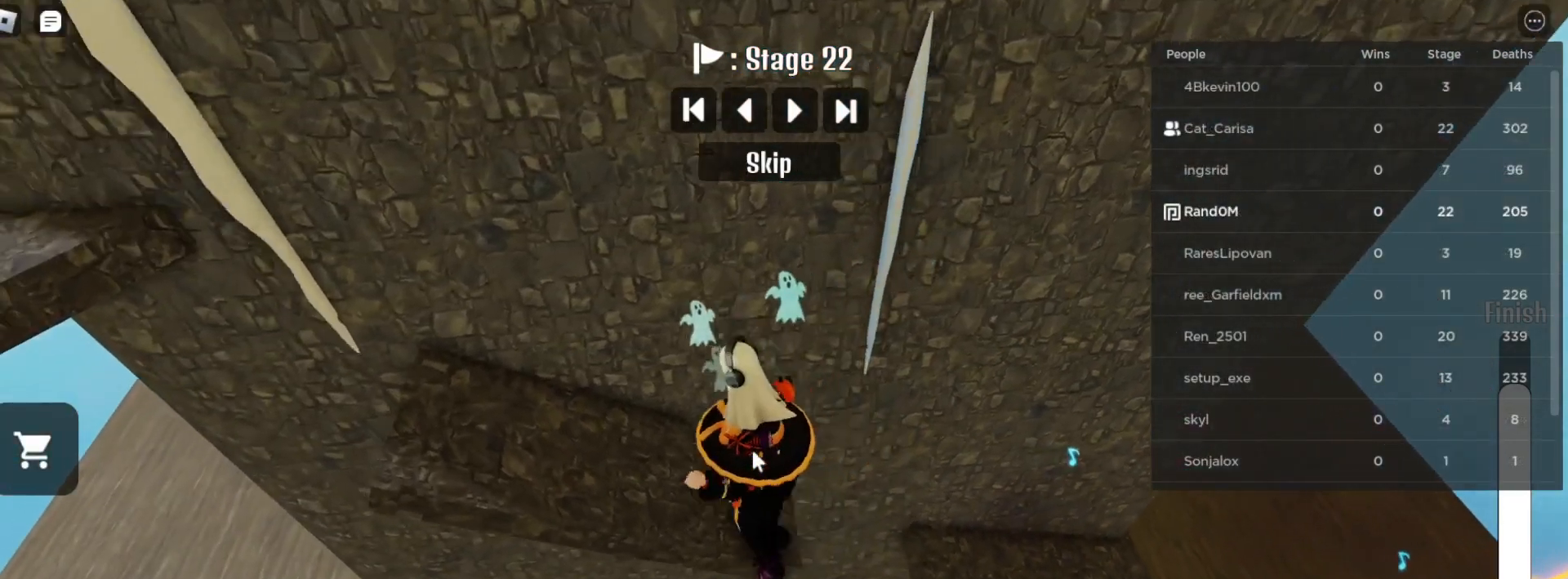
{"keys": [], "mouse": ["right"], "events": [[333, "a", "up"]]}
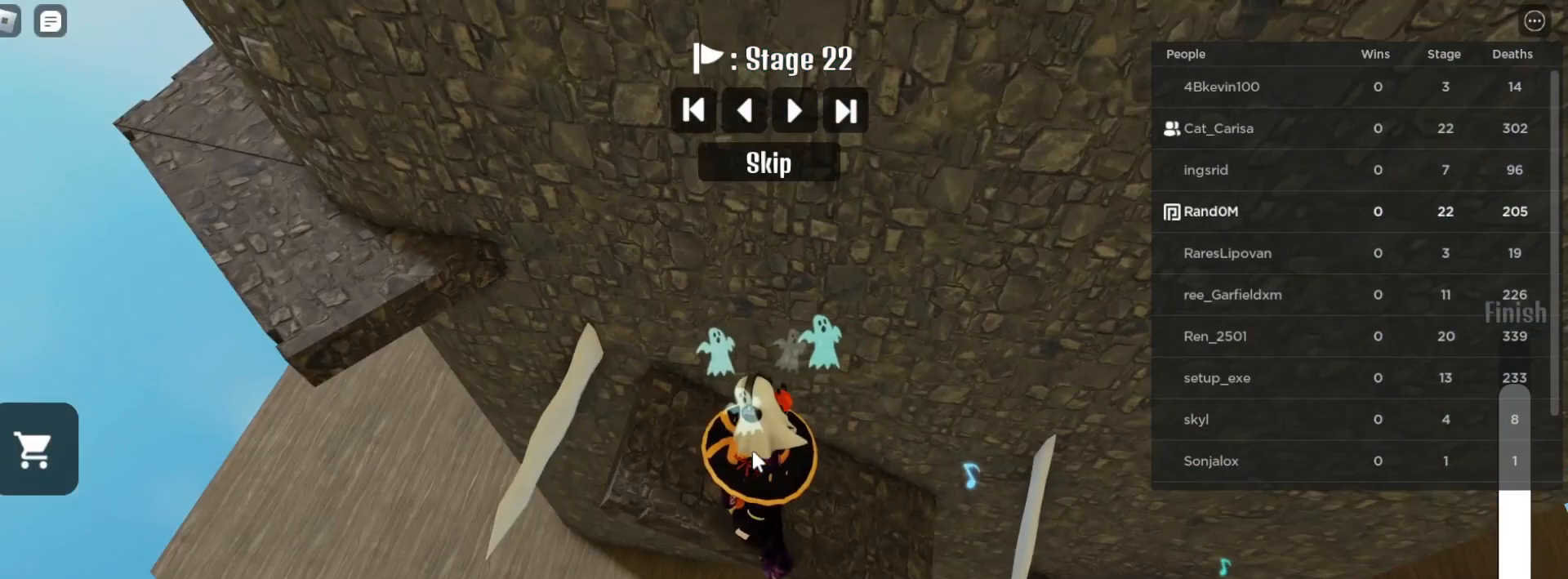
{"keys": [], "mouse": ["right"], "events": [[300, "a", "down"], [367, "a", "up"]]}
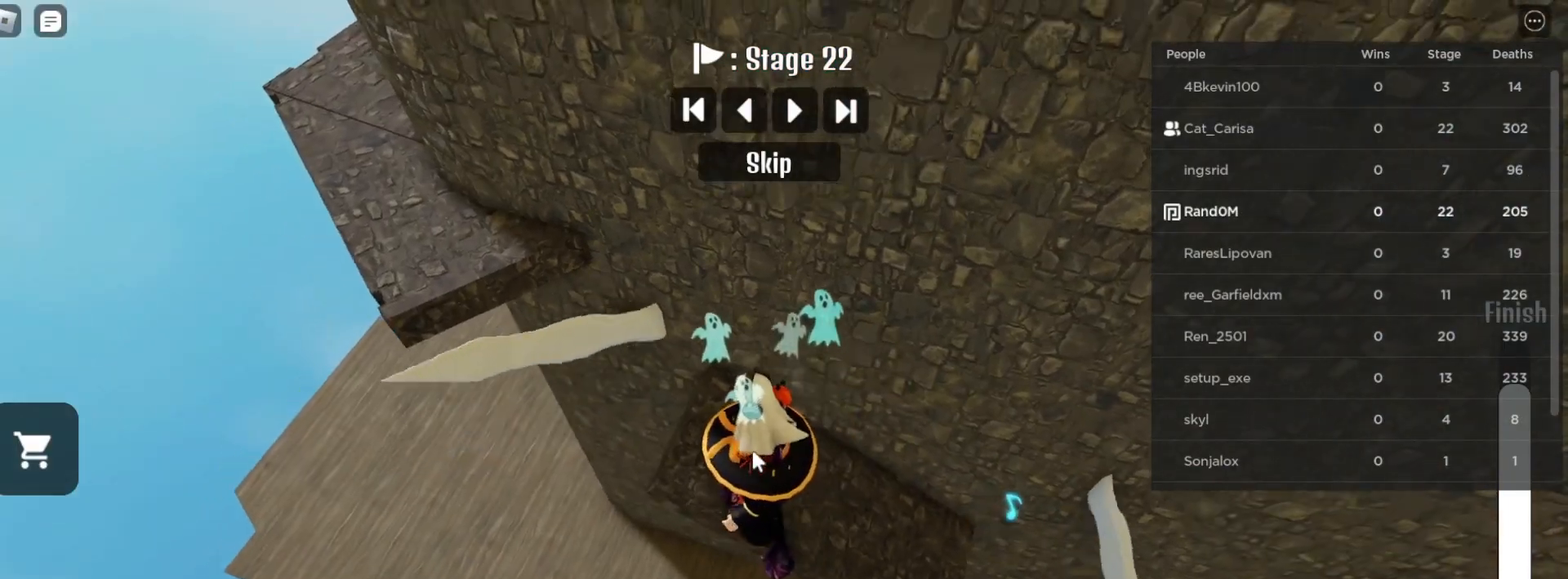
{"keys": ["a", "space"], "mouse": ["right"], "events": [[183, "a", "down"], [483, "space", "down"]]}